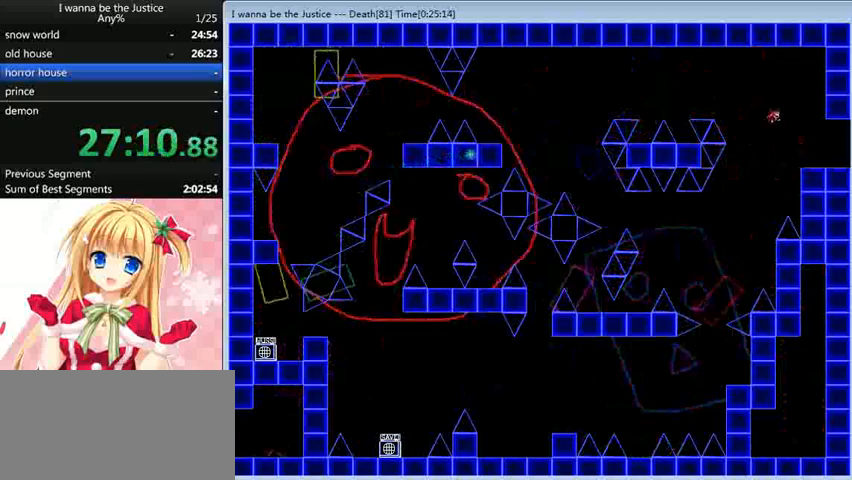
Gameplay with keyboard; each line is a JSON object with the keys held at the frame after it. "events" lists presses ("down") and releases ("up") of "0", "down", "left", "r", "right", "shift_l", "shift_r", "up" and "z" between this image and that frame as [ms after this image, input, new state], when the widget could be followed in between. No other keys are recorded. Mouse input is not recorded.
{"keys": ["right"], "events": [[120, "shift_l", "up"]]}
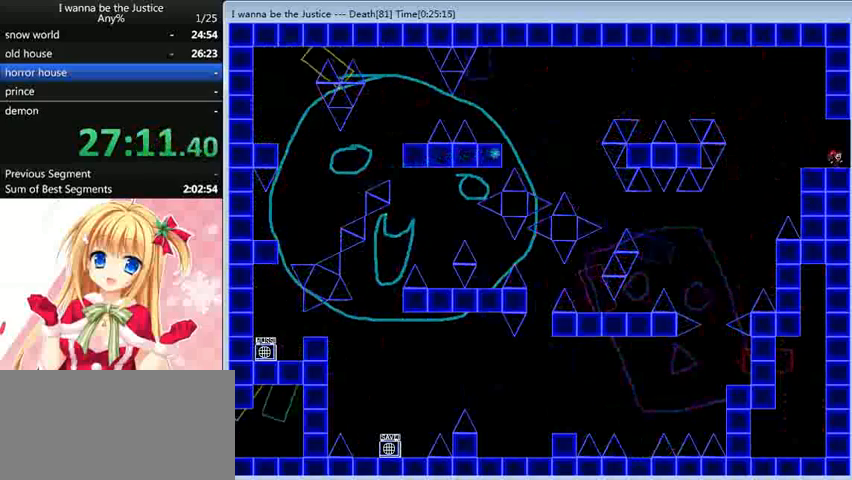
{"keys": ["right"], "events": [[200, "right", "up"], [360, "right", "down"]]}
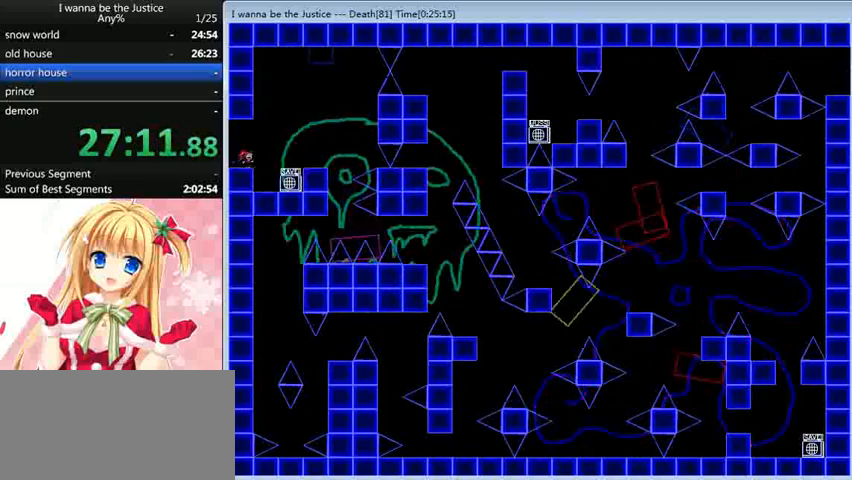
{"keys": ["right", "shift_l"], "events": [[280, "right", "up"], [400, "z", "down"], [480, "right", "down"], [520, "shift_l", "down"], [520, "z", "up"]]}
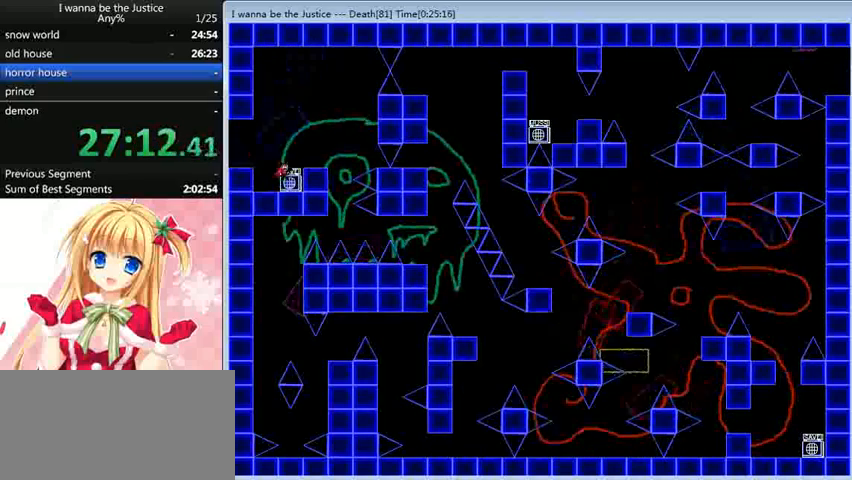
{"keys": [], "events": [[80, "shift_l", "up"], [320, "right", "up"]]}
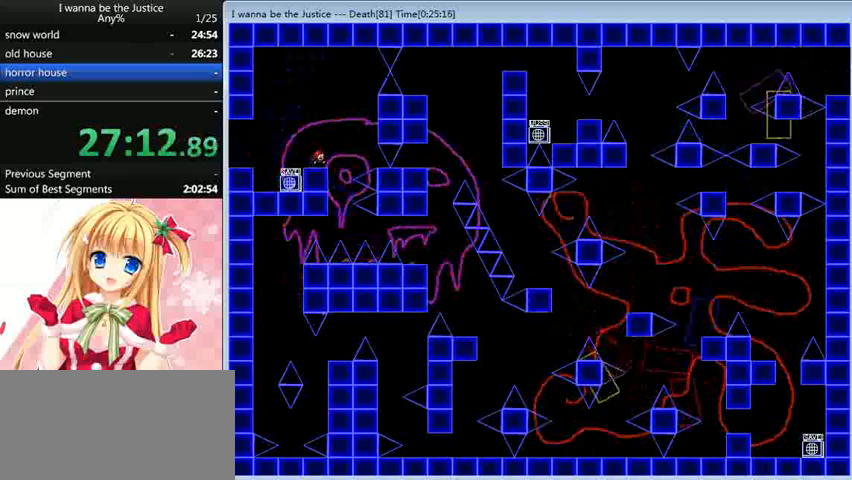
{"keys": ["left"], "events": [[160, "right", "down"], [240, "right", "up"], [440, "left", "down"]]}
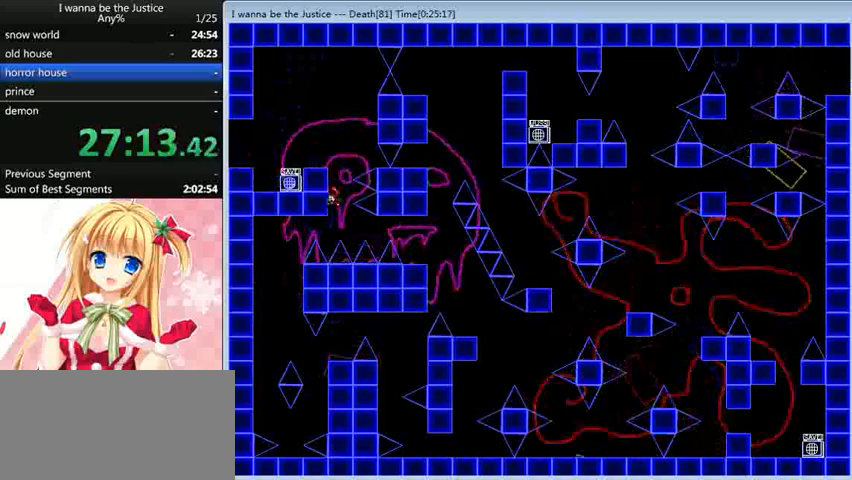
{"keys": ["left"], "events": [[160, "shift_l", "down"], [200, "shift_l", "up"]]}
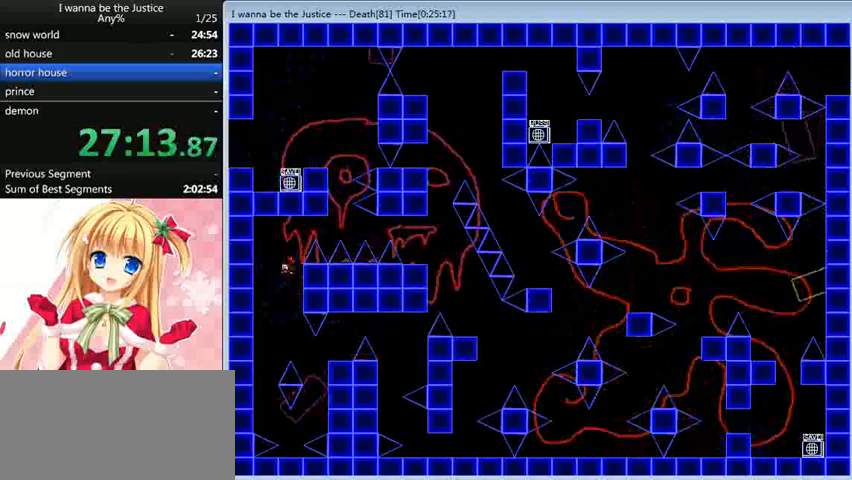
{"keys": ["right"], "events": [[200, "left", "up"], [360, "right", "down"]]}
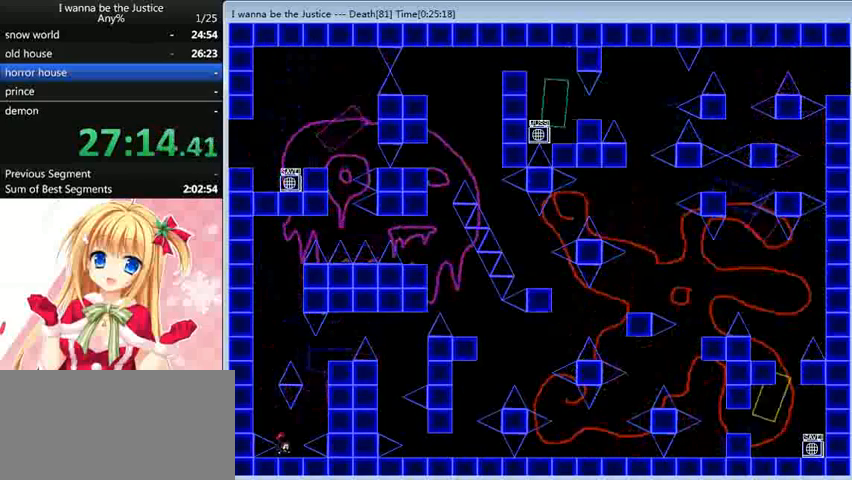
{"keys": ["right", "shift_l"], "events": [[80, "right", "up"], [360, "right", "down"], [360, "shift_l", "down"]]}
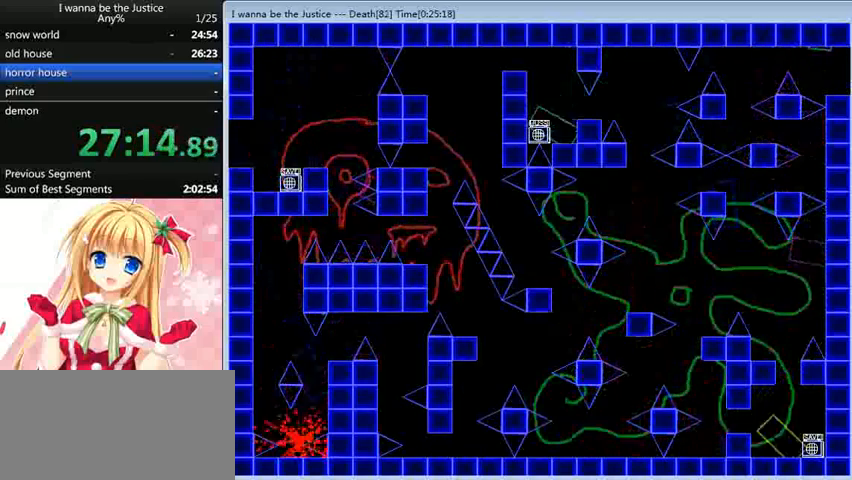
{"keys": [], "events": [[120, "shift_l", "up"], [160, "right", "up"], [400, "r", "down"], [440, "r", "up"]]}
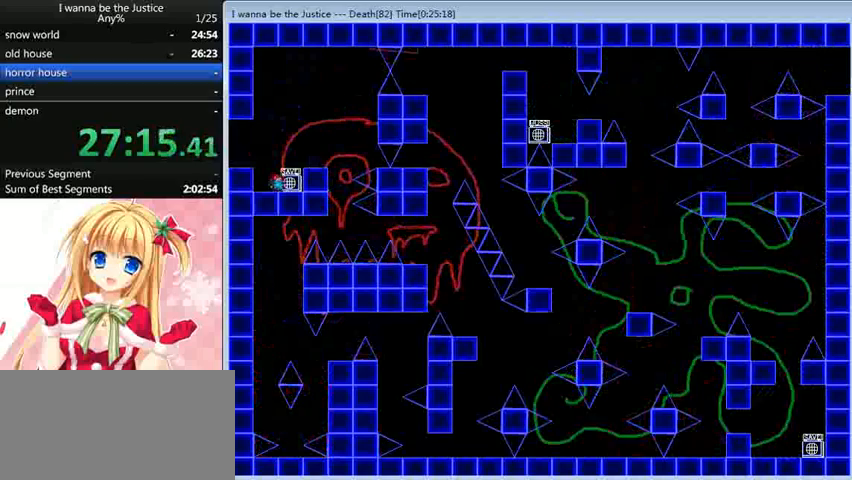
{"keys": [], "events": [[80, "shift_l", "down"], [120, "right", "down"], [200, "shift_l", "up"], [440, "right", "up"]]}
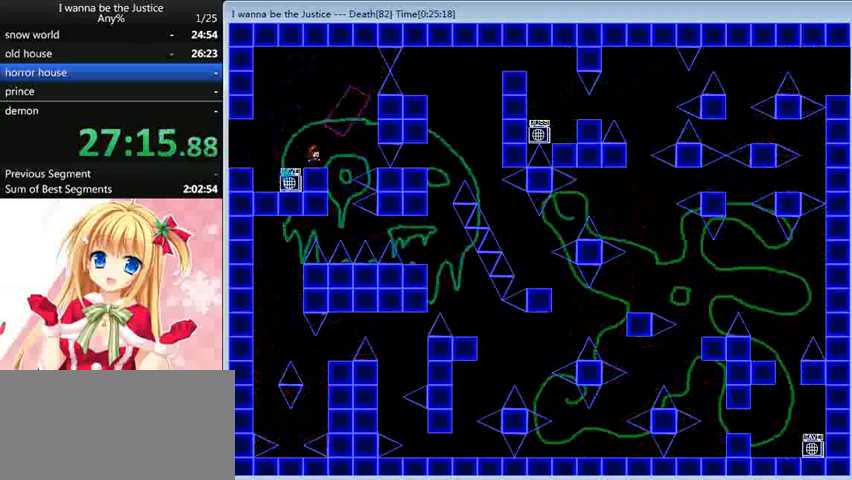
{"keys": ["left"], "events": [[80, "right", "down"], [240, "left", "down"], [240, "right", "up"]]}
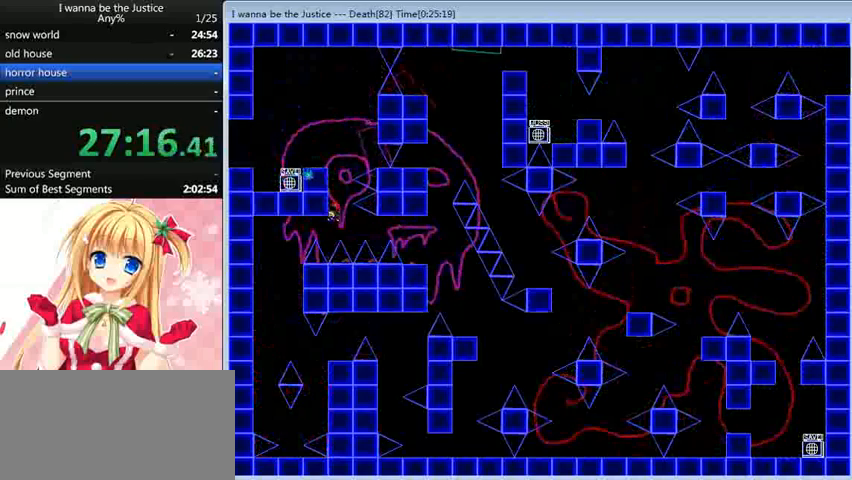
{"keys": ["left"], "events": [[40, "shift_l", "down"], [160, "shift_l", "up"]]}
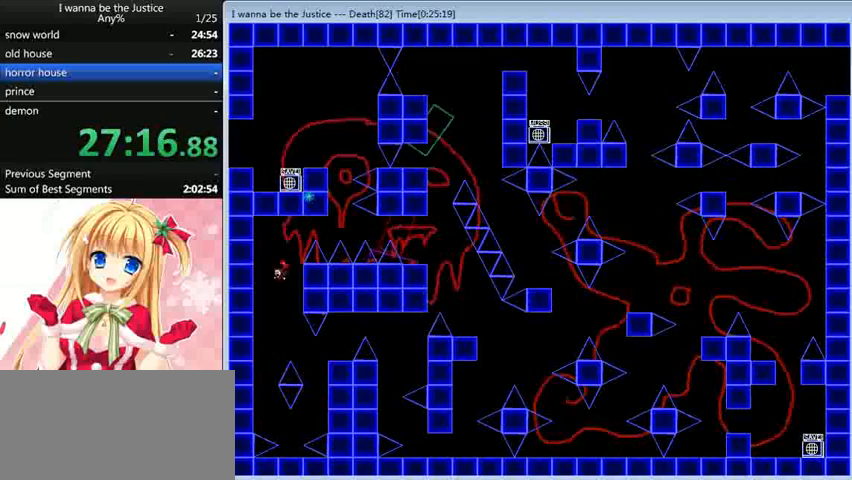
{"keys": ["right"], "events": [[40, "left", "up"], [360, "right", "down"]]}
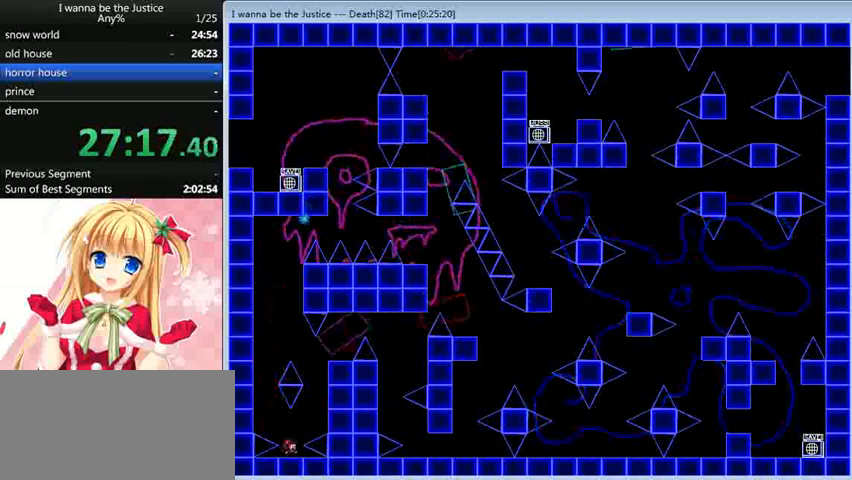
{"keys": [], "events": [[40, "right", "up"], [200, "right", "down"], [200, "shift_l", "down"], [360, "right", "up"], [400, "shift_l", "up"]]}
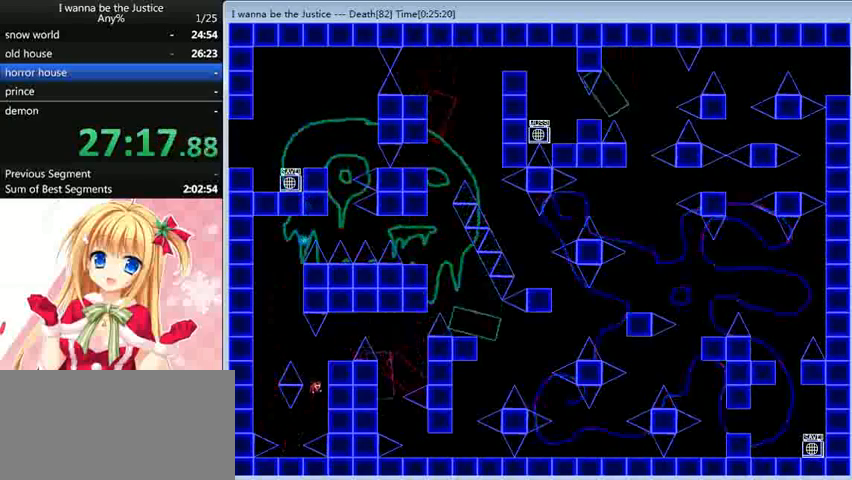
{"keys": [], "events": [[40, "shift_l", "down"], [200, "right", "down"], [320, "shift_l", "up"], [440, "right", "up"]]}
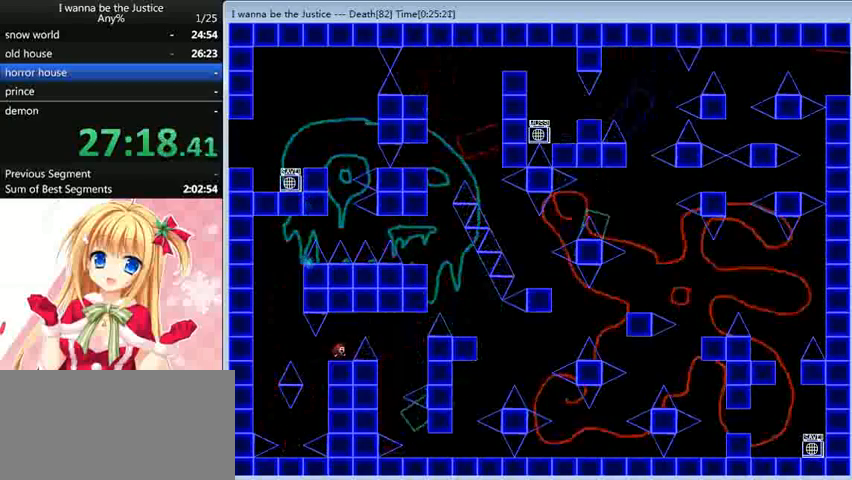
{"keys": [], "events": [[40, "right", "down"], [40, "shift_l", "down"], [160, "shift_l", "up"], [440, "right", "up"]]}
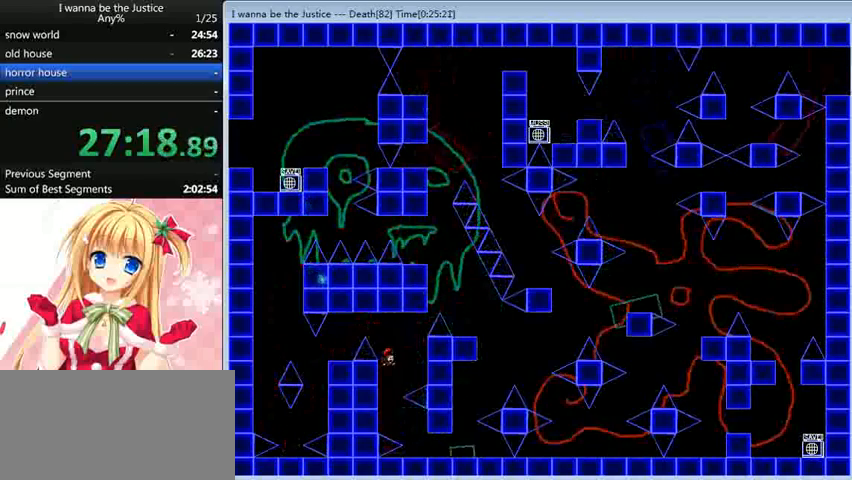
{"keys": ["right"], "events": [[200, "shift_l", "down"], [240, "shift_l", "up"], [480, "right", "down"]]}
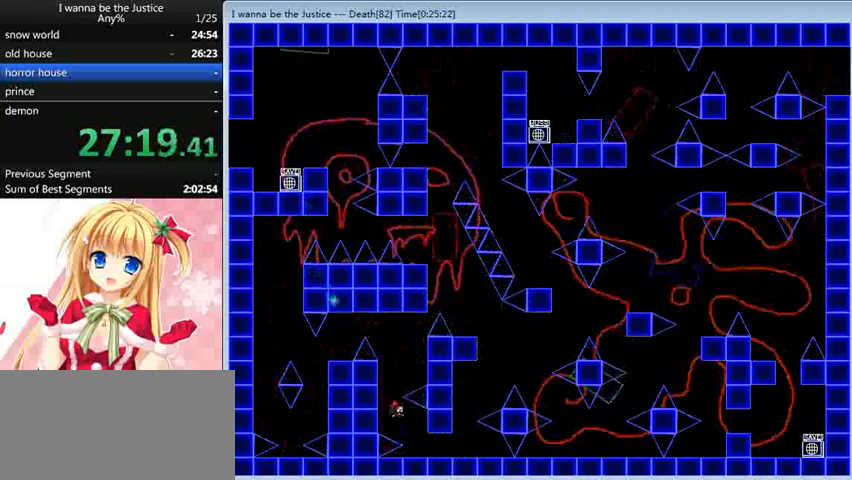
{"keys": ["right"], "events": []}
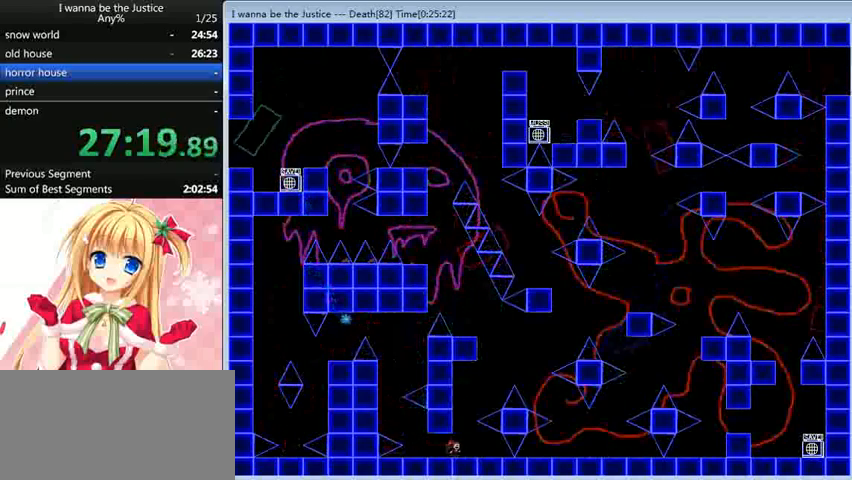
{"keys": ["right"], "events": [[120, "right", "up"], [120, "shift_l", "down"], [280, "right", "down"], [400, "shift_l", "up"]]}
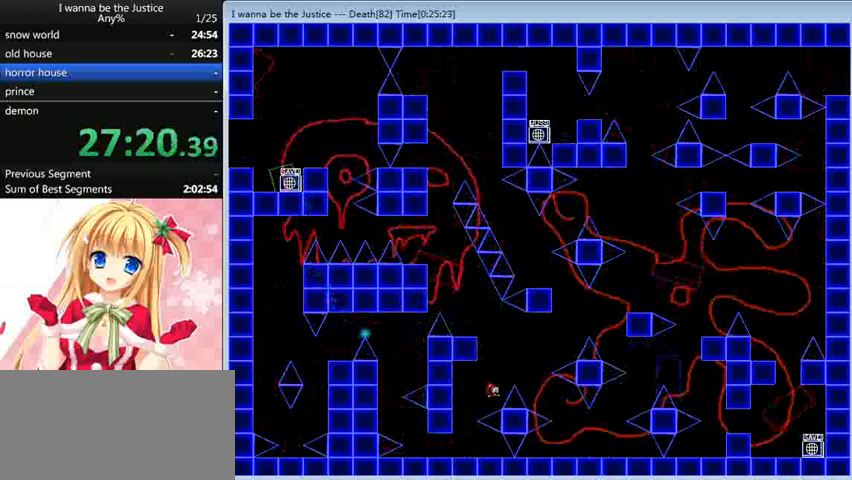
{"keys": ["right"], "events": [[40, "shift_l", "down"], [120, "shift_l", "up"]]}
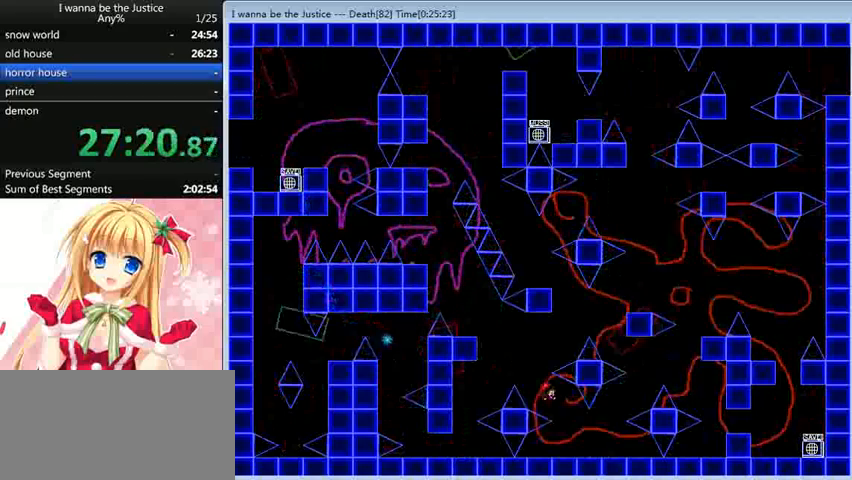
{"keys": ["right", "shift_l"], "events": [[400, "shift_l", "down"]]}
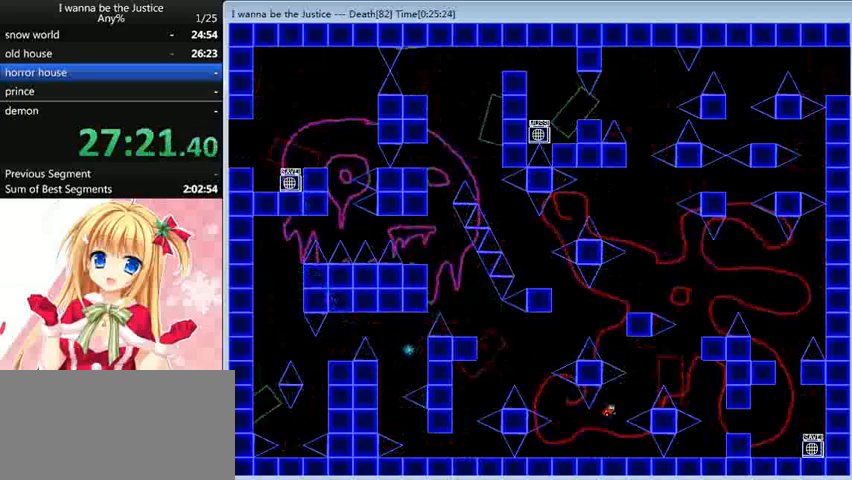
{"keys": ["right", "shift_l"], "events": [[160, "shift_l", "up"], [240, "shift_l", "down"]]}
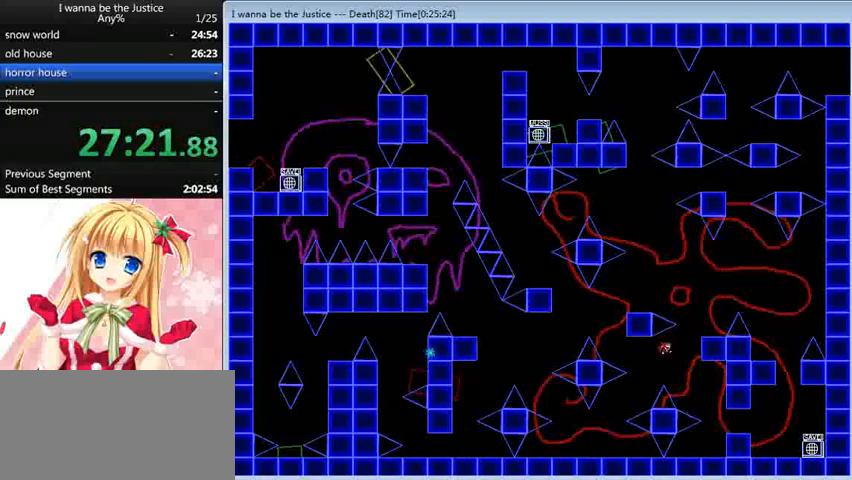
{"keys": ["right"], "events": [[160, "shift_l", "up"]]}
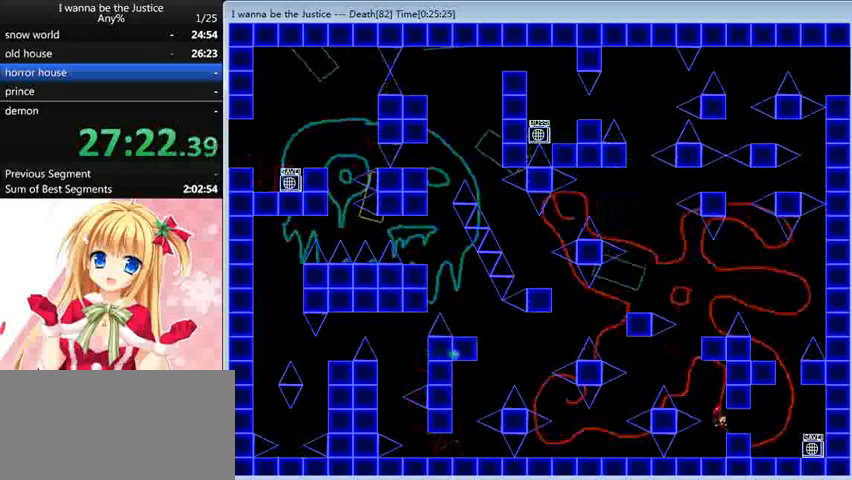
{"keys": ["right"], "events": [[200, "shift_l", "down"], [280, "shift_l", "up"]]}
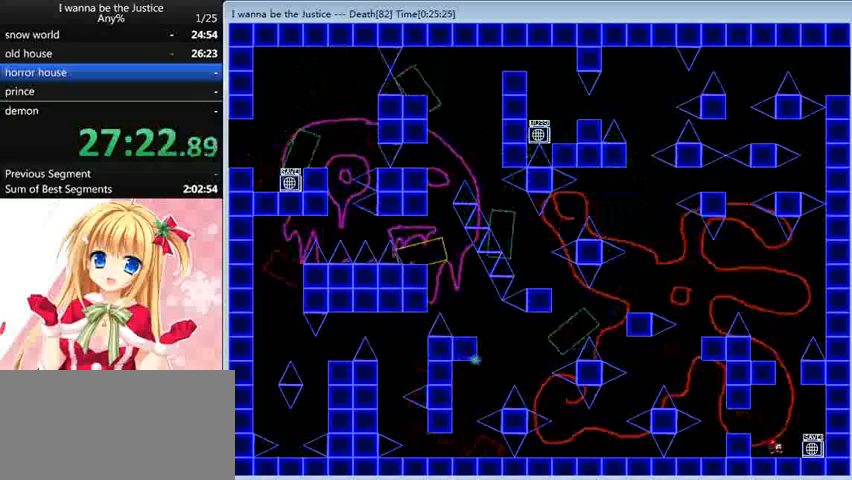
{"keys": [], "events": [[80, "right", "up"], [120, "z", "down"], [240, "right", "down"], [240, "shift_l", "down"], [280, "right", "up"], [280, "z", "up"], [440, "shift_l", "up"]]}
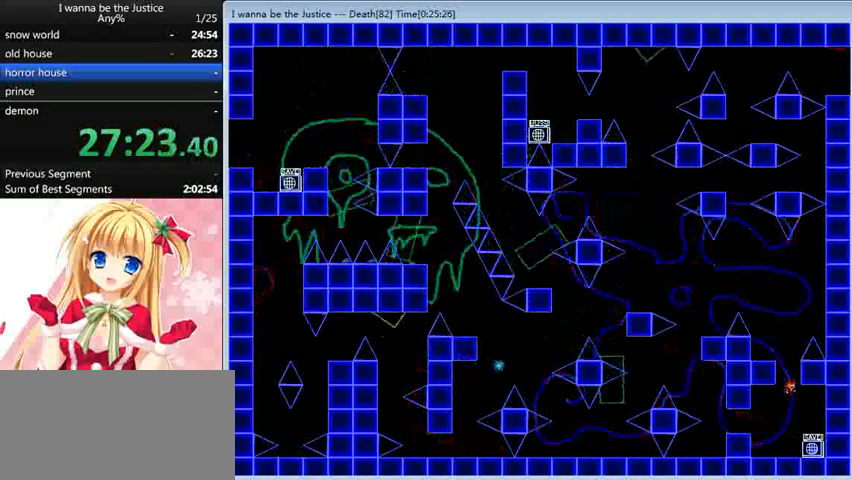
{"keys": ["left"], "events": [[80, "shift_l", "down"], [160, "left", "down"], [320, "shift_l", "up"]]}
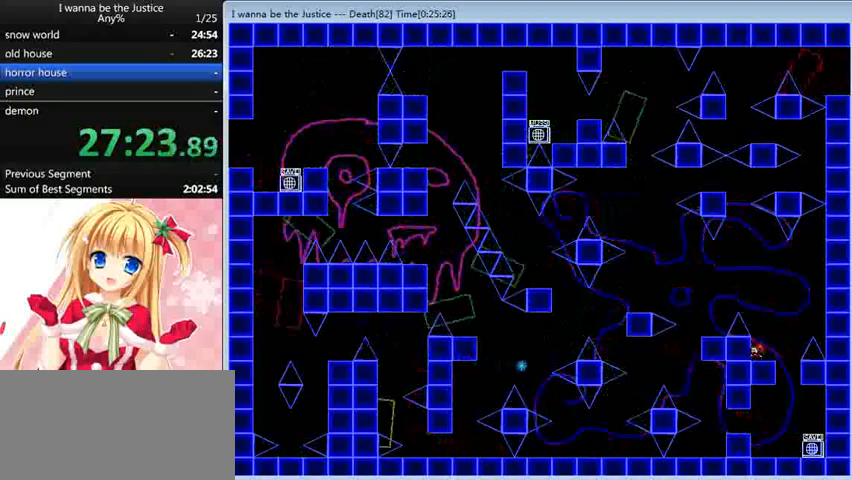
{"keys": ["left"], "events": [[80, "left", "up"], [120, "shift_l", "down"], [240, "left", "down"], [440, "shift_l", "up"]]}
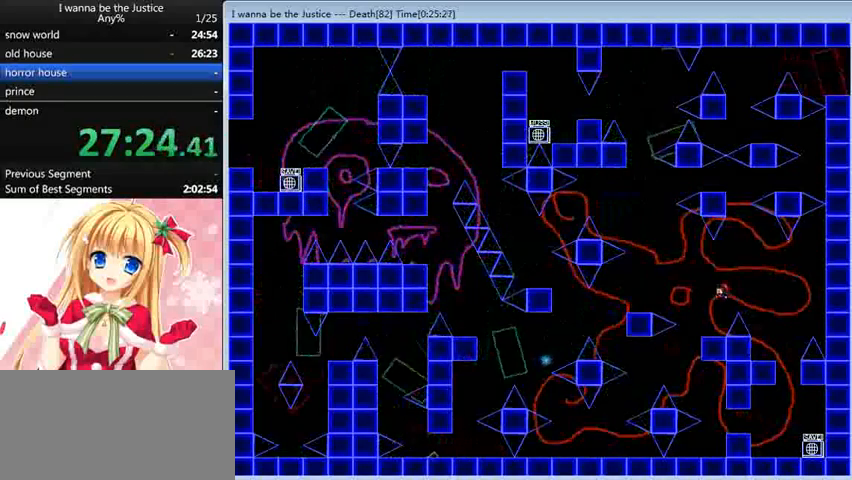
{"keys": ["left"], "events": [[200, "shift_l", "down"], [400, "shift_l", "up"]]}
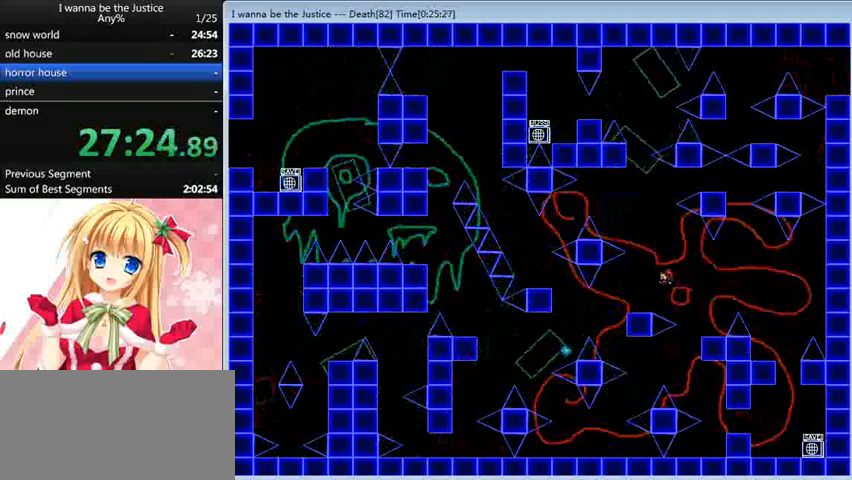
{"keys": [], "events": [[320, "left", "up"]]}
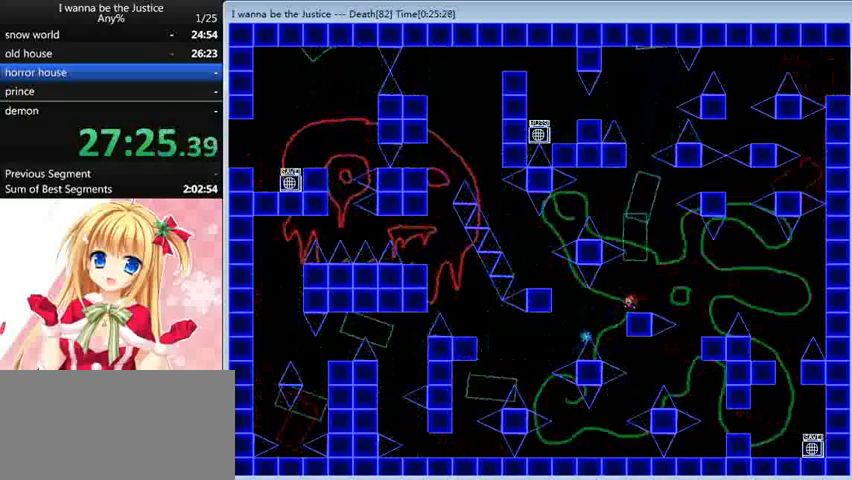
{"keys": ["left"], "events": [[40, "left", "down"], [40, "shift_l", "down"], [80, "shift_l", "up"], [120, "left", "up"], [280, "left", "down"]]}
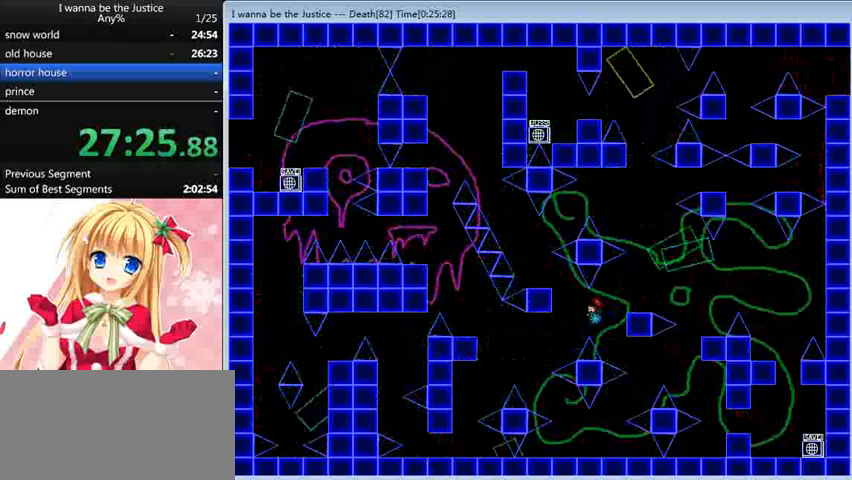
{"keys": [], "events": [[80, "shift_l", "down"], [360, "shift_l", "up"], [440, "left", "up"]]}